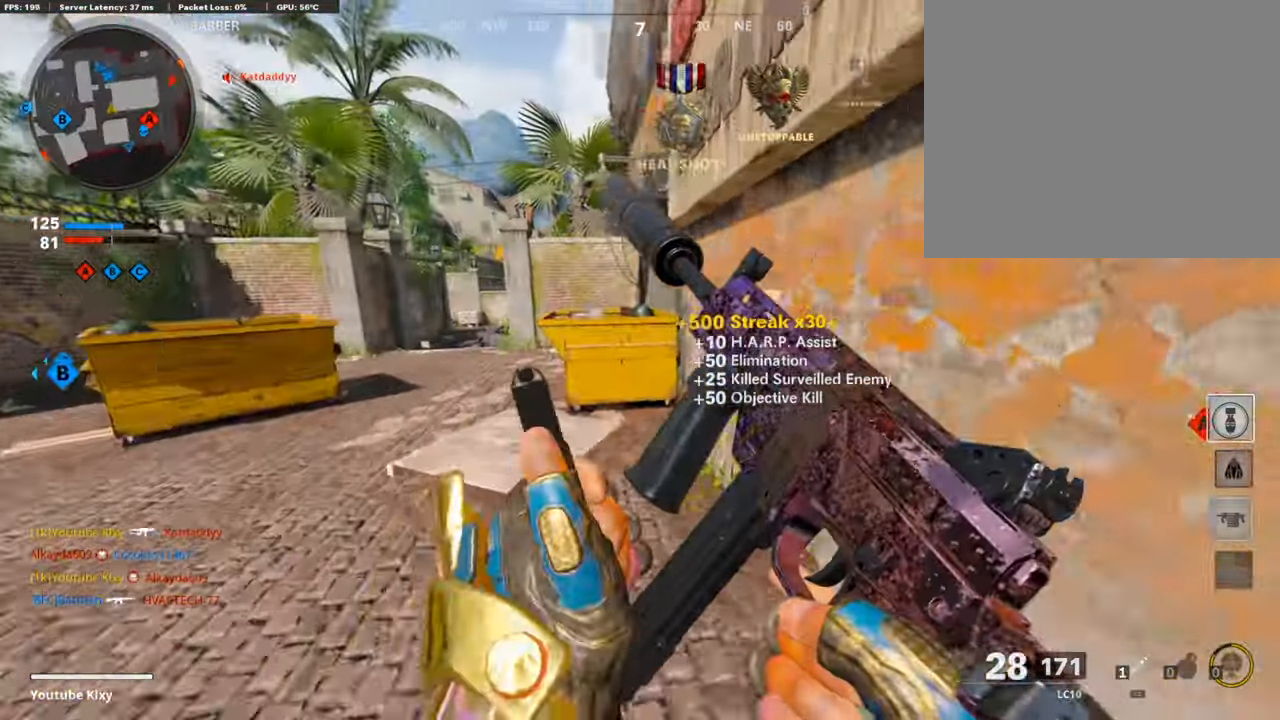
Gameplay with a controller (PlayStation layout); each line is a JSON object with the inputs held at the frame after it. "events" lists button and stick changes between this image and that frame as [ms after this image, input, new state], when the widget could be followed in between.
{"buttons": [], "left_stick": "up-right", "right_stick": "center"}
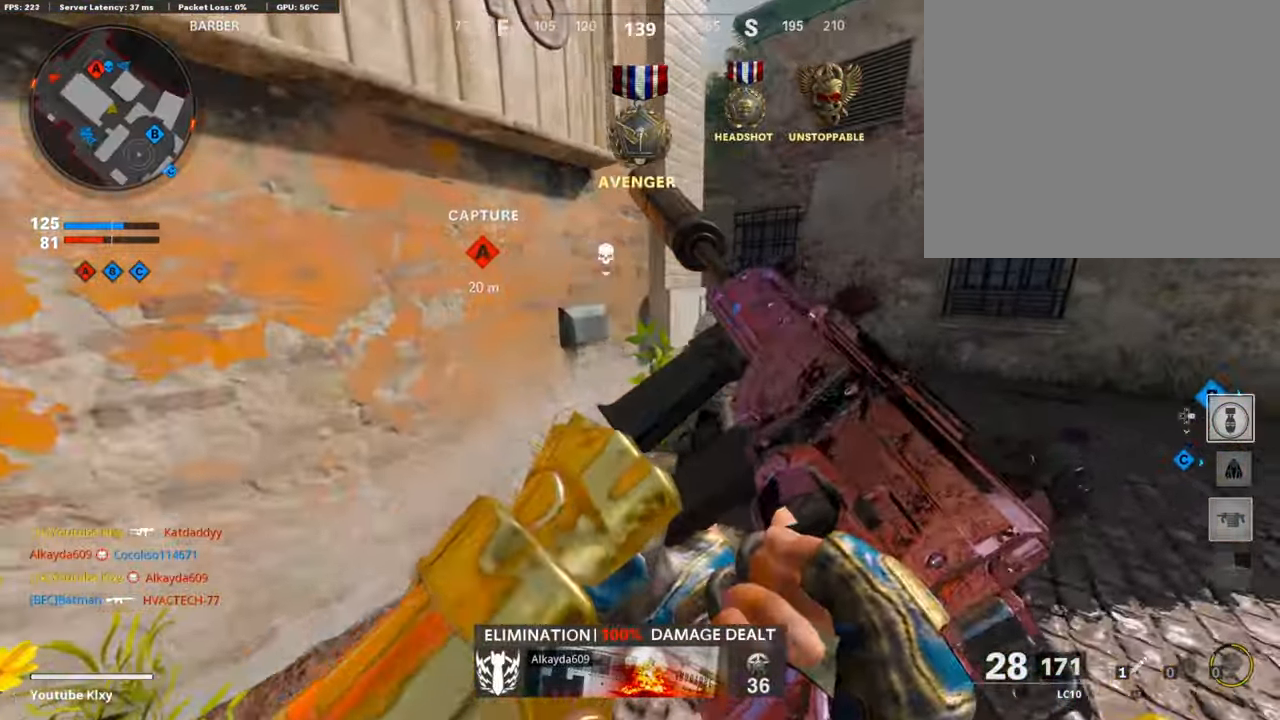
{"buttons": [], "left_stick": "center", "right_stick": "center", "events": [[117, "left_stick", "center"], [234, "DPAD_DOWN", "down"], [318, "DPAD_DOWN", "up"], [385, "DPAD_RIGHT", "down"], [469, "DPAD_RIGHT", "up"]]}
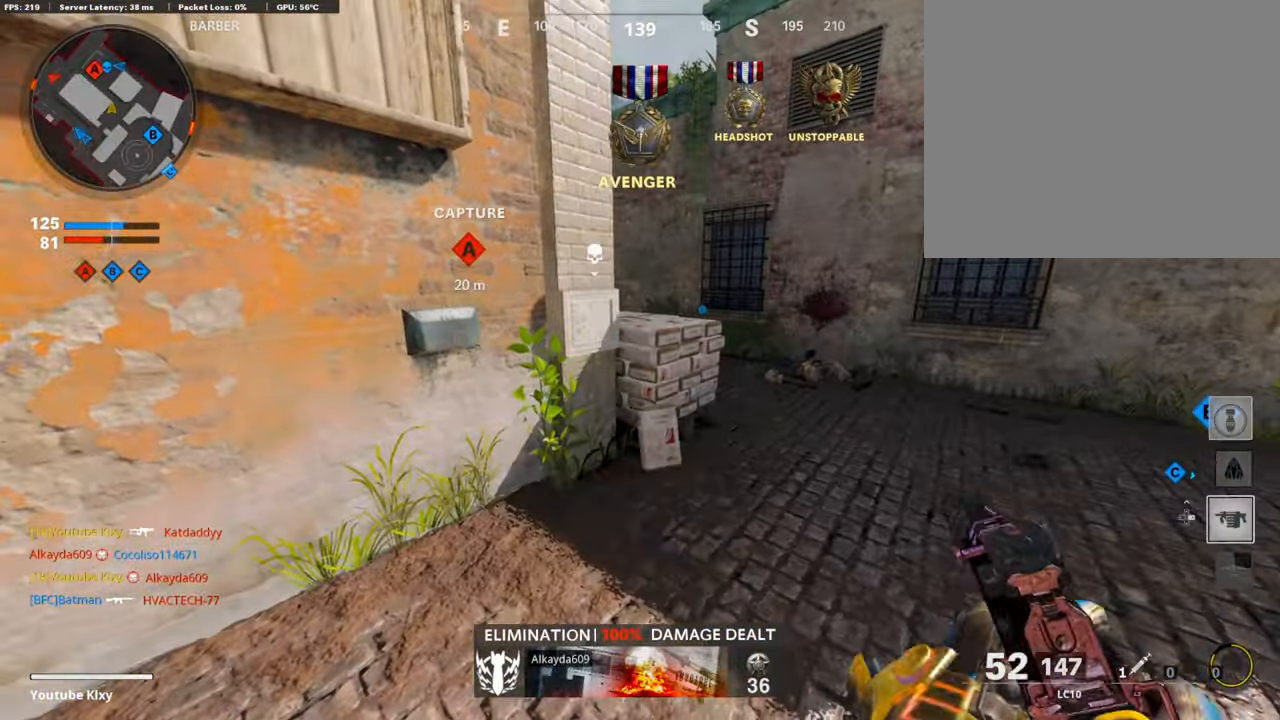
{"buttons": [], "left_stick": "up-right", "right_stick": "center", "events": [[101, "left_stick", "up-right"], [134, "L3", "down"], [318, "right_stick", "left"], [503, "L3", "up"], [503, "right_stick", "center"]]}
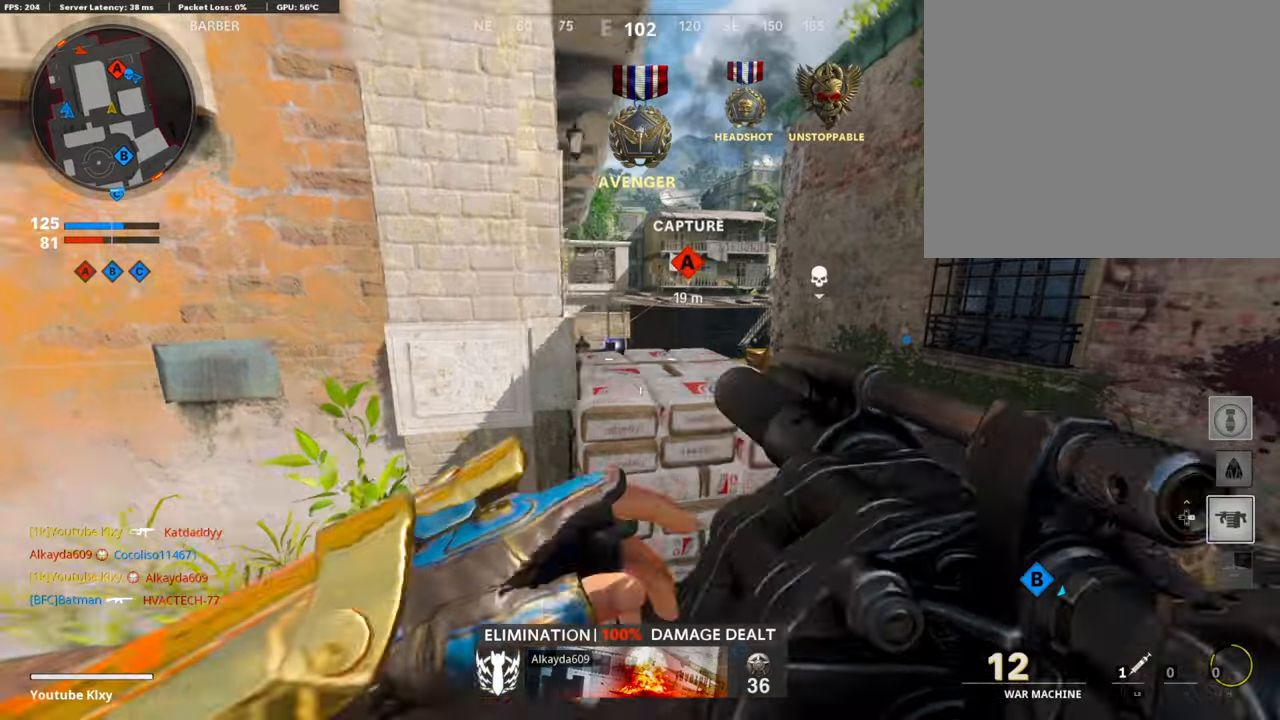
{"buttons": ["L3"], "left_stick": "up", "right_stick": "center", "events": [[67, "left_stick", "right"], [167, "right_stick", "left"], [251, "right_stick", "center"], [268, "L3", "down"], [268, "left_stick", "up-right"], [402, "left_stick", "up"]]}
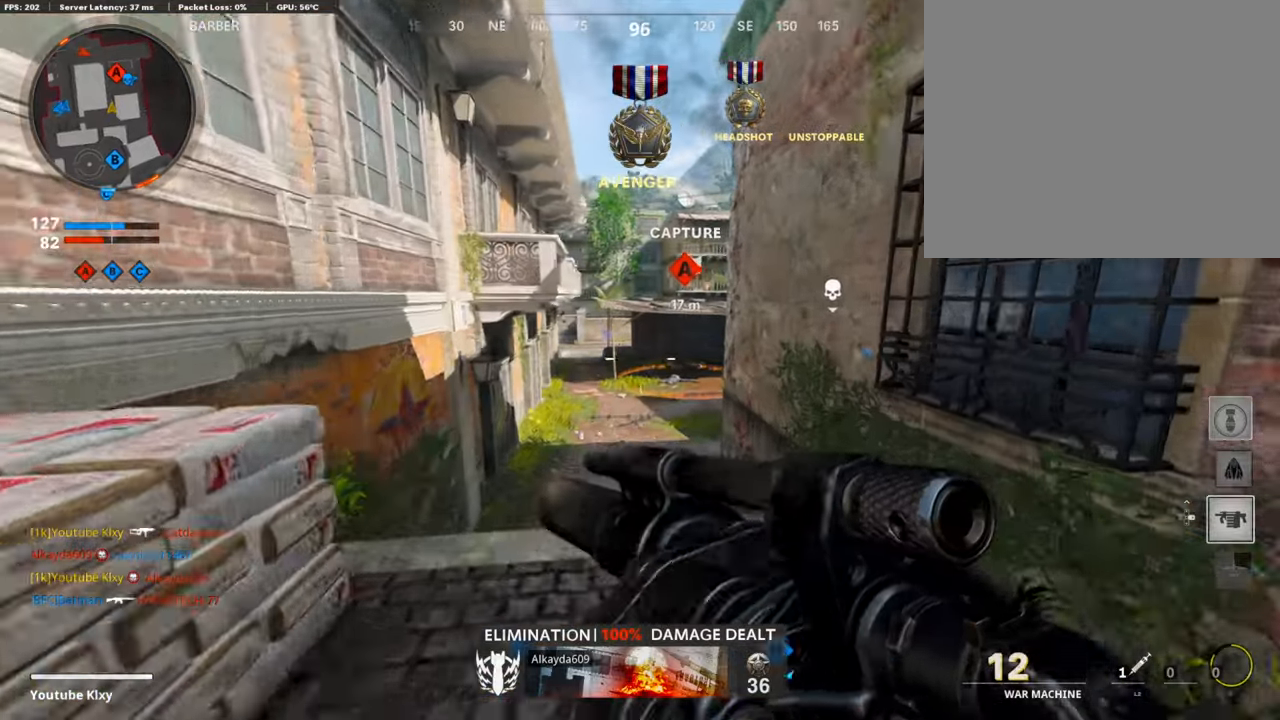
{"buttons": ["L1"], "left_stick": "left", "right_stick": "center", "events": [[101, "R3", "down"], [101, "right_stick", "up-left"], [151, "L3", "up"], [184, "R3", "up"], [251, "L3", "down"], [268, "R3", "down"], [268, "right_stick", "center"], [352, "R3", "up"], [352, "right_stick", "up-left"], [385, "L1", "down"], [385, "L3", "up"], [402, "right_stick", "center"], [502, "left_stick", "left"]]}
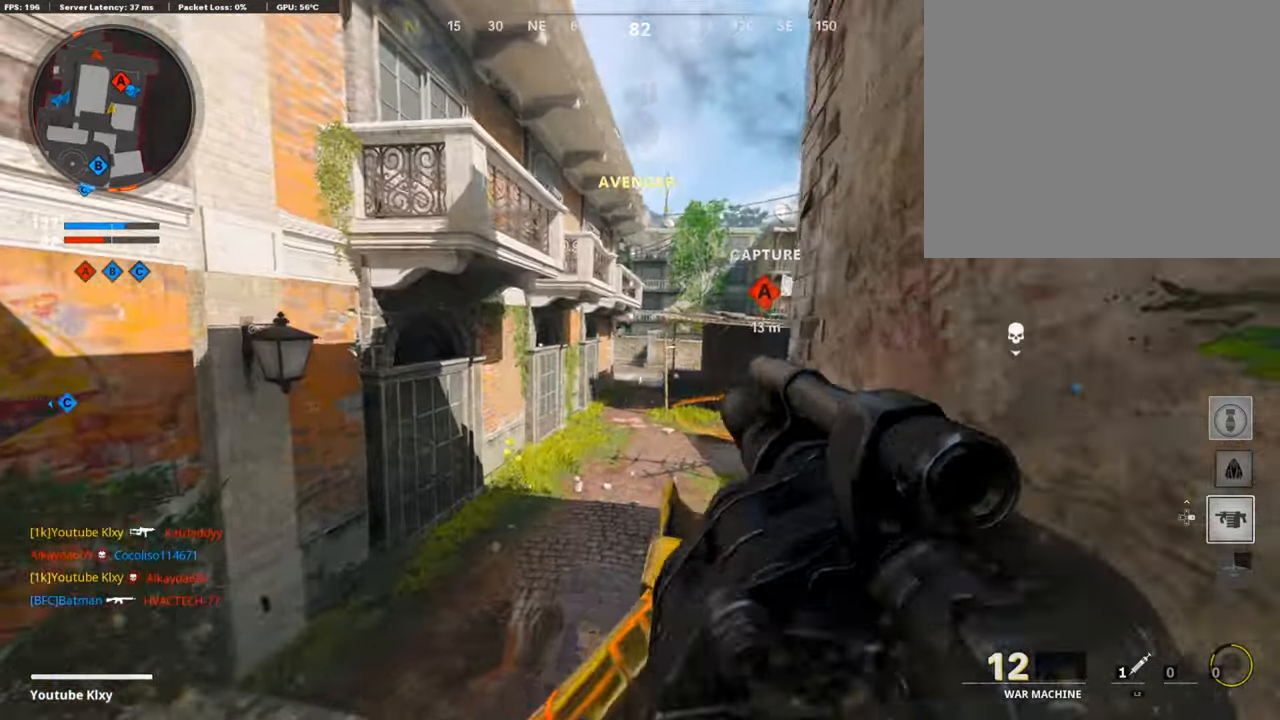
{"buttons": [], "left_stick": "up-right", "right_stick": "center", "events": [[67, "R1", "down"], [118, "L1", "up"], [268, "R1", "up"], [268, "right_stick", "down"], [352, "right_stick", "center"], [386, "left_stick", "up-right"]]}
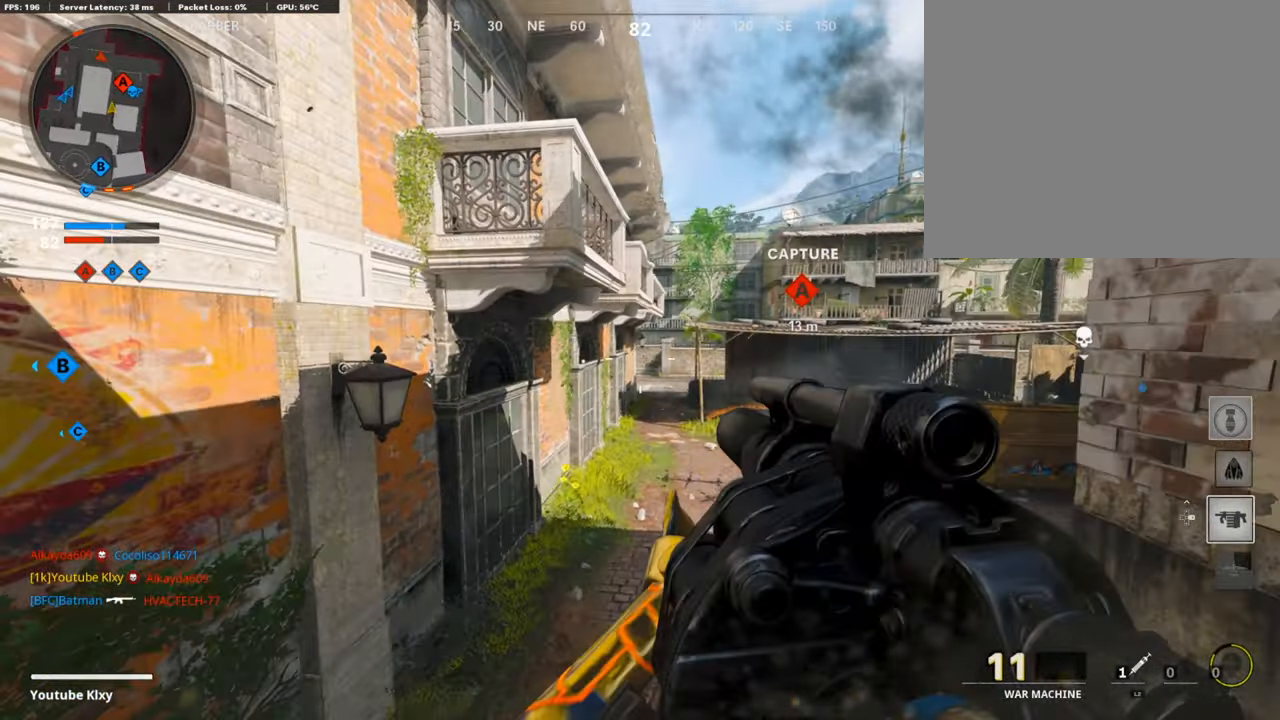
{"buttons": ["L1"], "left_stick": "up", "right_stick": "center", "events": [[201, "L3", "down"], [201, "left_stick", "up"], [502, "L1", "down"], [502, "L3", "up"]]}
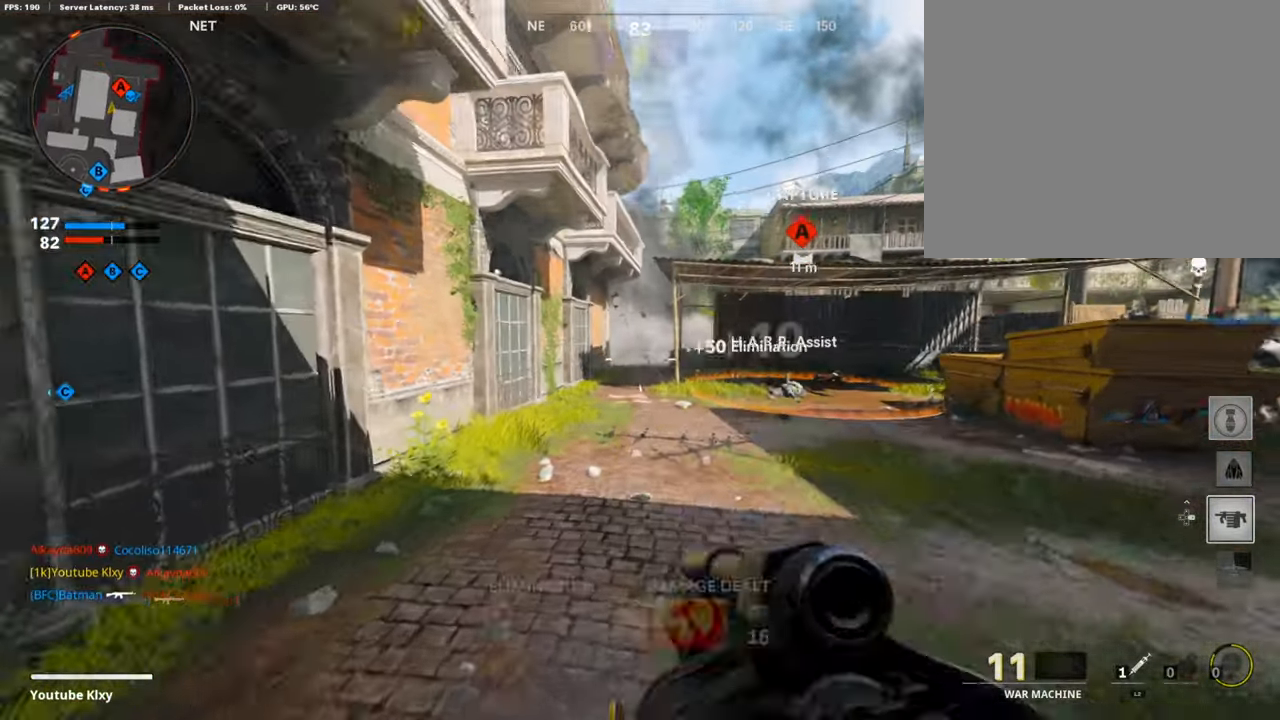
{"buttons": [], "left_stick": "down-left", "right_stick": "center", "events": [[34, "right_stick", "up"], [184, "R1", "down"], [184, "left_stick", "left"], [201, "right_stick", "center"], [235, "L1", "up"], [251, "left_stick", "down-left"], [352, "R1", "up"], [352, "right_stick", "down"], [419, "right_stick", "center"]]}
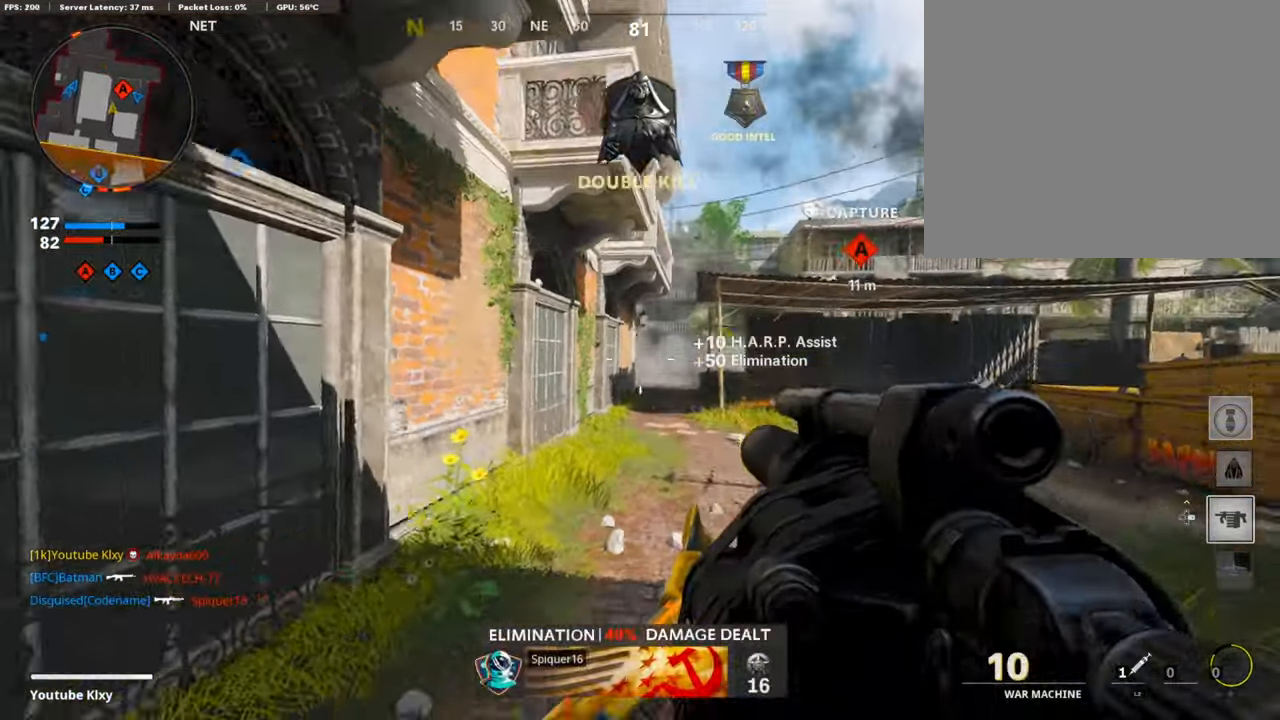
{"buttons": ["L3"], "left_stick": "up", "right_stick": "center", "events": [[50, "right_stick", "right"], [84, "left_stick", "down-right"], [352, "left_stick", "up-right"], [385, "L3", "down"], [452, "left_stick", "up"], [485, "right_stick", "center"]]}
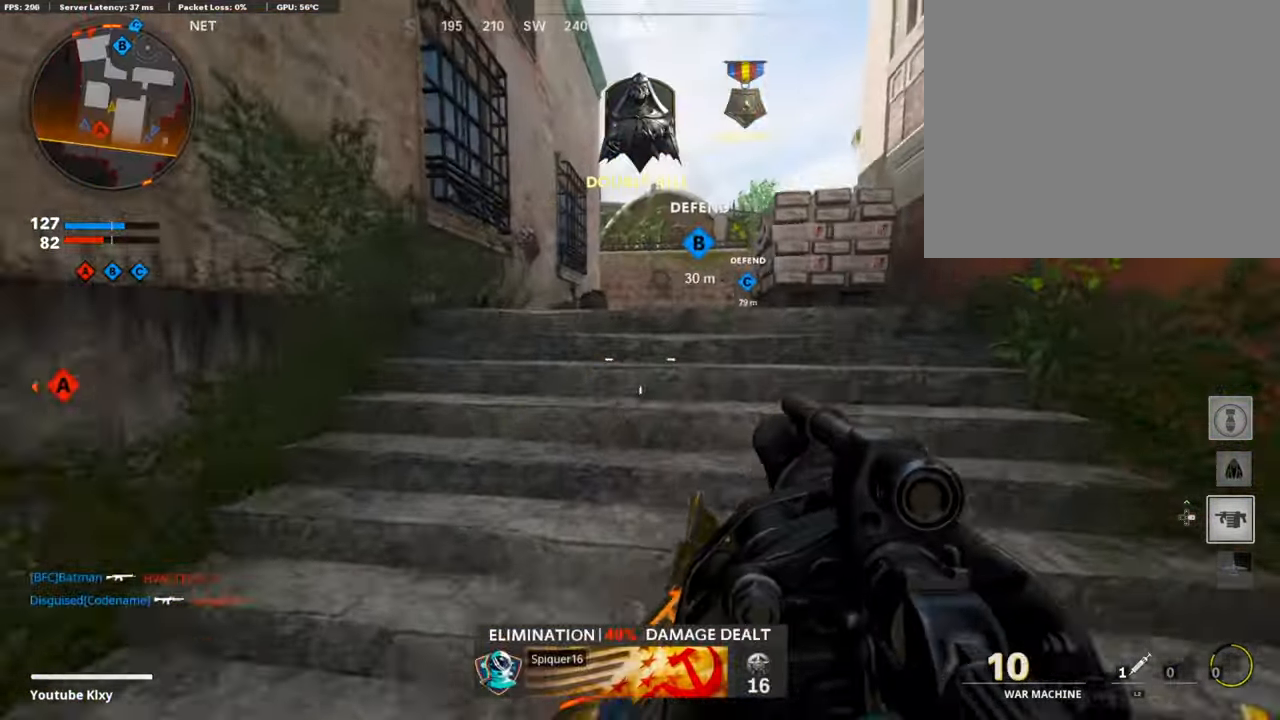
{"buttons": [], "left_stick": "up", "right_stick": "left", "events": [[101, "L3", "up"], [151, "right_stick", "right"], [218, "right_stick", "center"], [503, "right_stick", "left"]]}
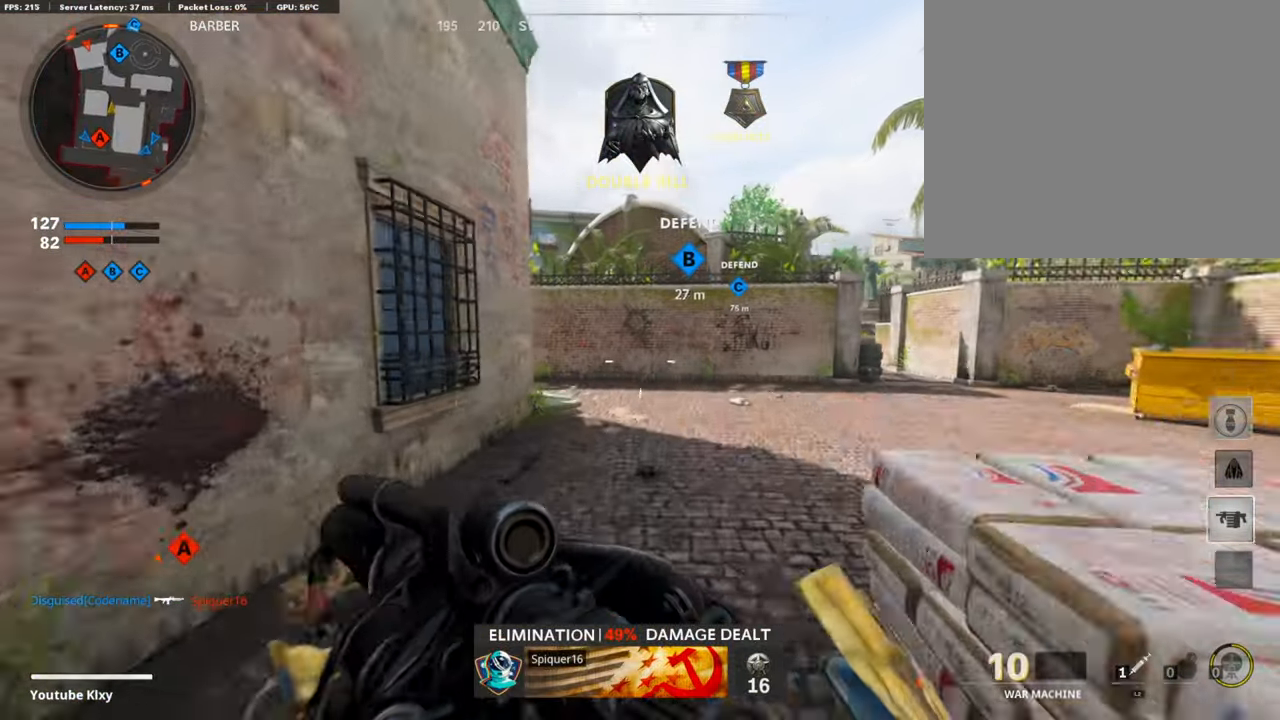
{"buttons": [], "left_stick": "up", "right_stick": "left", "events": []}
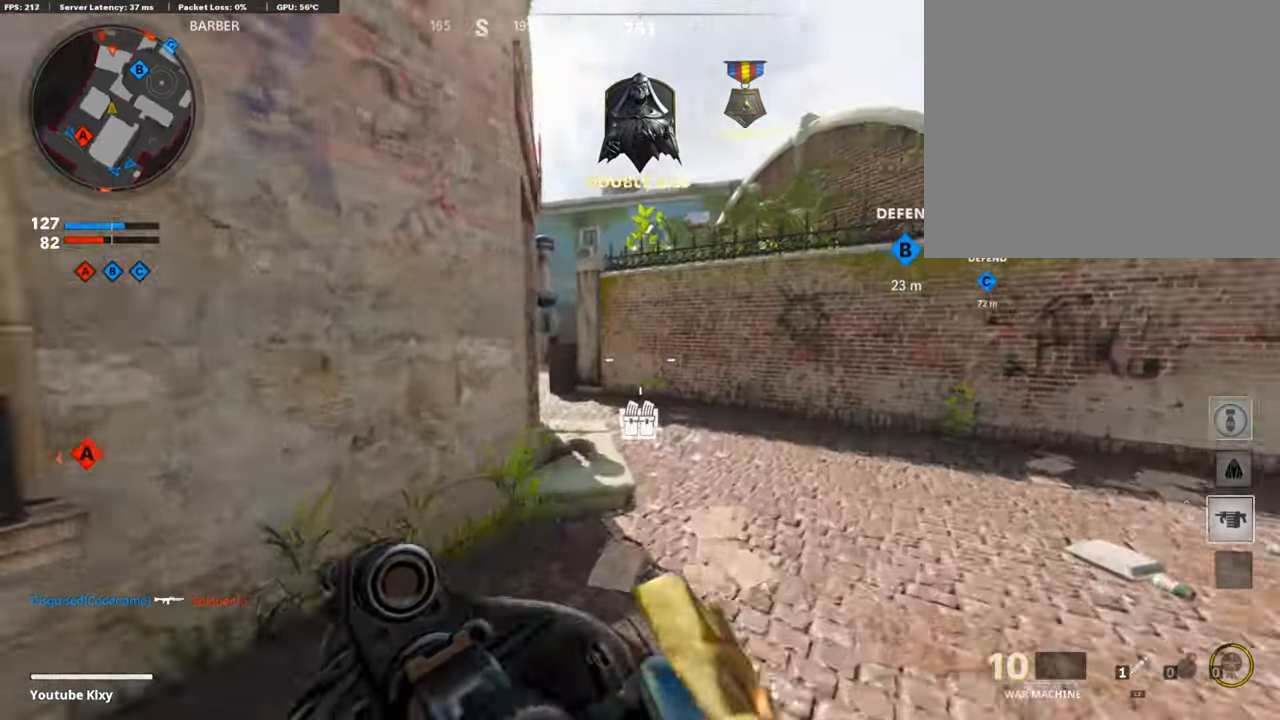
{"buttons": [], "left_stick": "up", "right_stick": "center", "events": [[285, "right_stick", "center"]]}
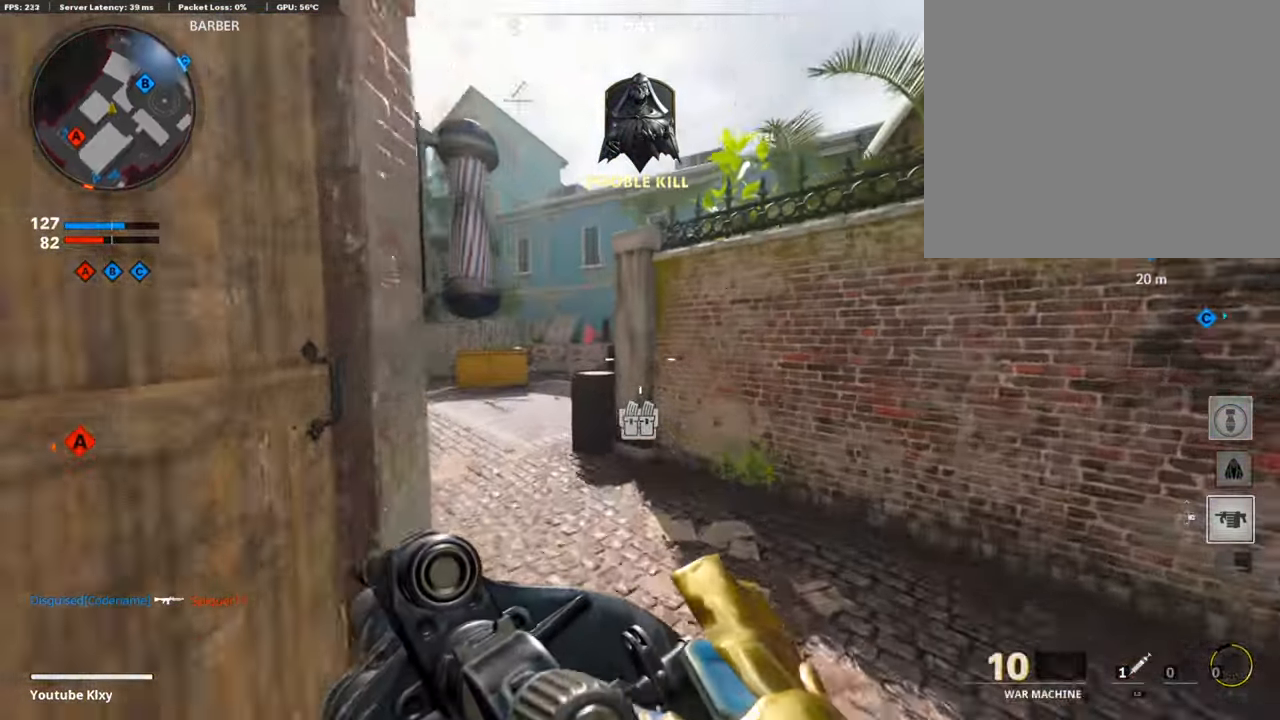
{"buttons": [], "left_stick": "up-left", "right_stick": "right", "events": [[101, "left_stick", "up-left"], [335, "right_stick", "right"]]}
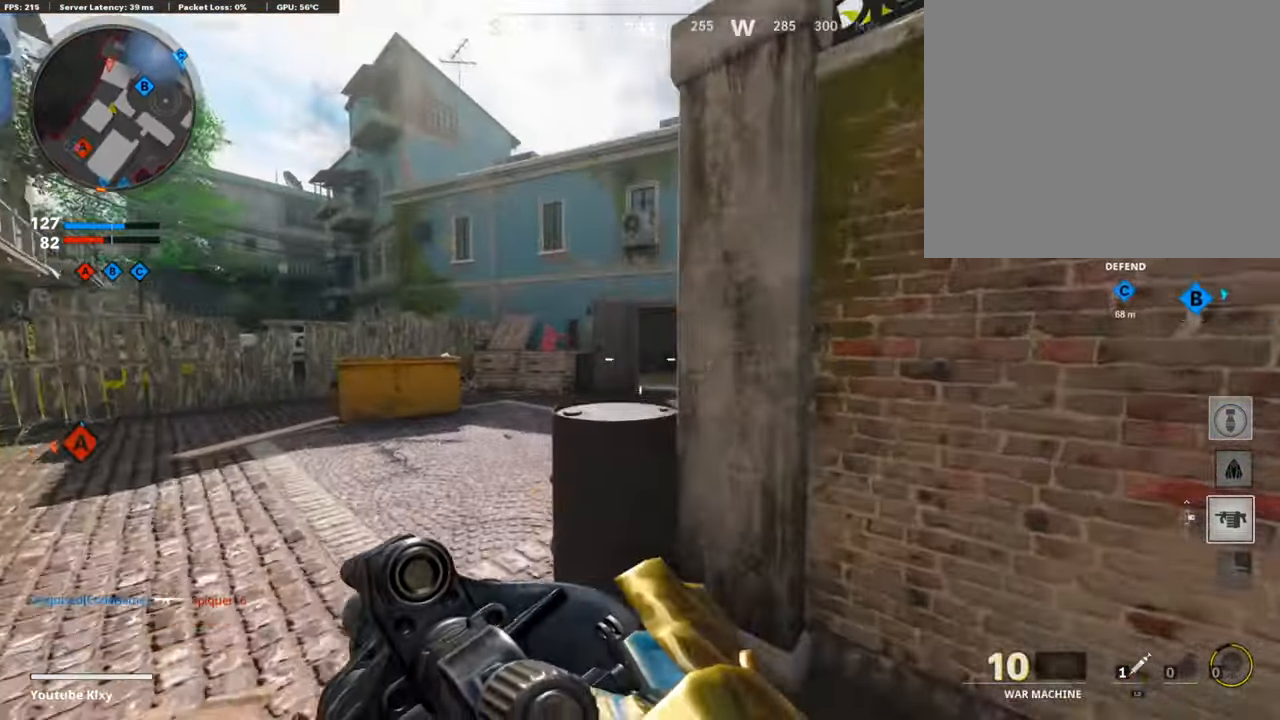
{"buttons": [], "left_stick": "center", "right_stick": "center", "events": [[16, "L1", "down"], [218, "left_stick", "center"], [251, "L1", "up"], [268, "R1", "down"], [268, "left_stick", "right"], [268, "right_stick", "center"], [335, "right_stick", "down-left"], [368, "left_stick", "down-right"], [402, "R1", "up"], [486, "right_stick", "center"], [502, "left_stick", "center"]]}
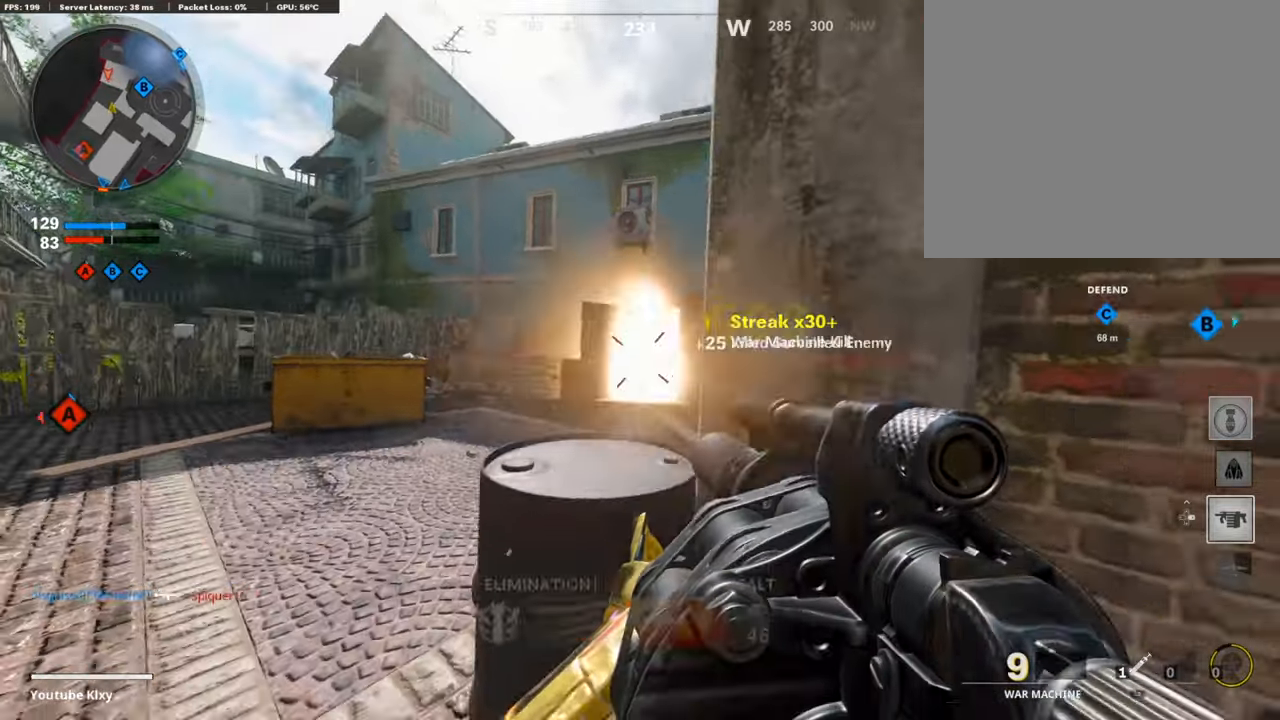
{"buttons": [], "left_stick": "right", "right_stick": "right", "events": [[17, "left_stick", "left"], [67, "R1", "down"], [134, "right_stick", "down"], [235, "left_stick", "right"], [268, "R1", "up"], [268, "right_stick", "center"], [419, "right_stick", "right"]]}
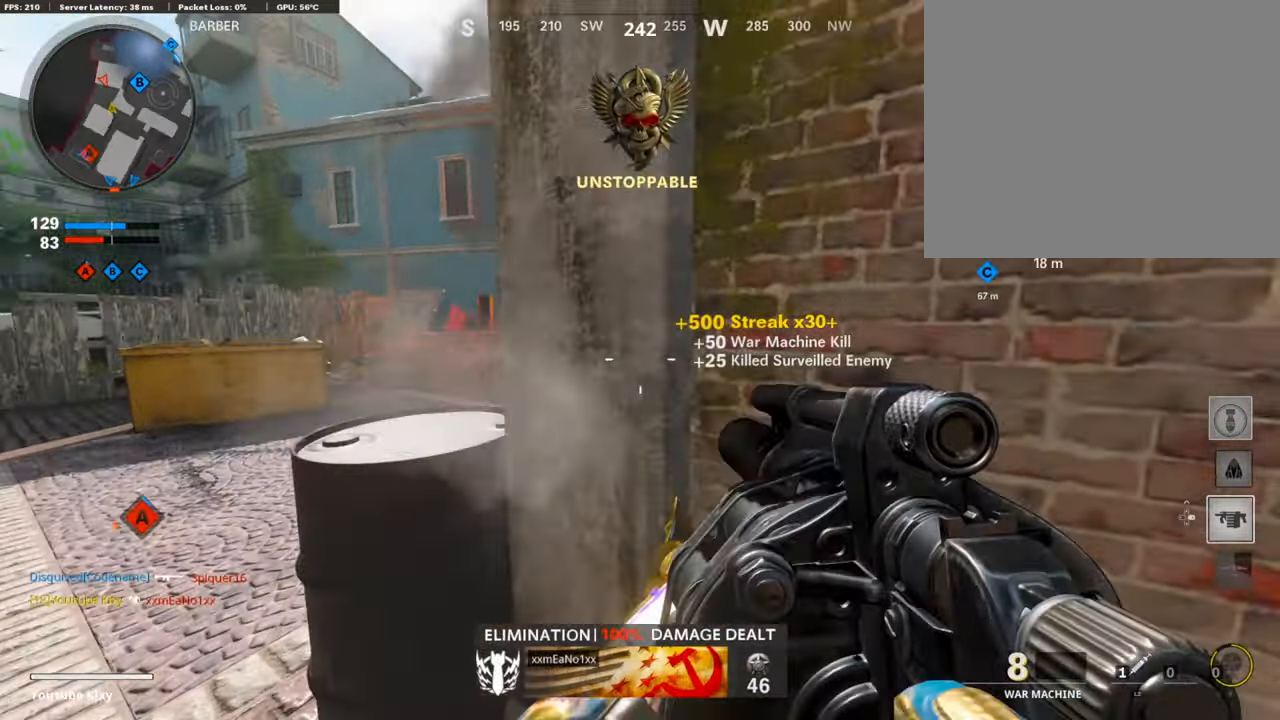
{"buttons": [], "left_stick": "center", "right_stick": "center", "events": [[67, "left_stick", "up-right"], [84, "L3", "down"], [218, "right_stick", "left"], [301, "L3", "up"], [419, "left_stick", "center"], [469, "right_stick", "center"]]}
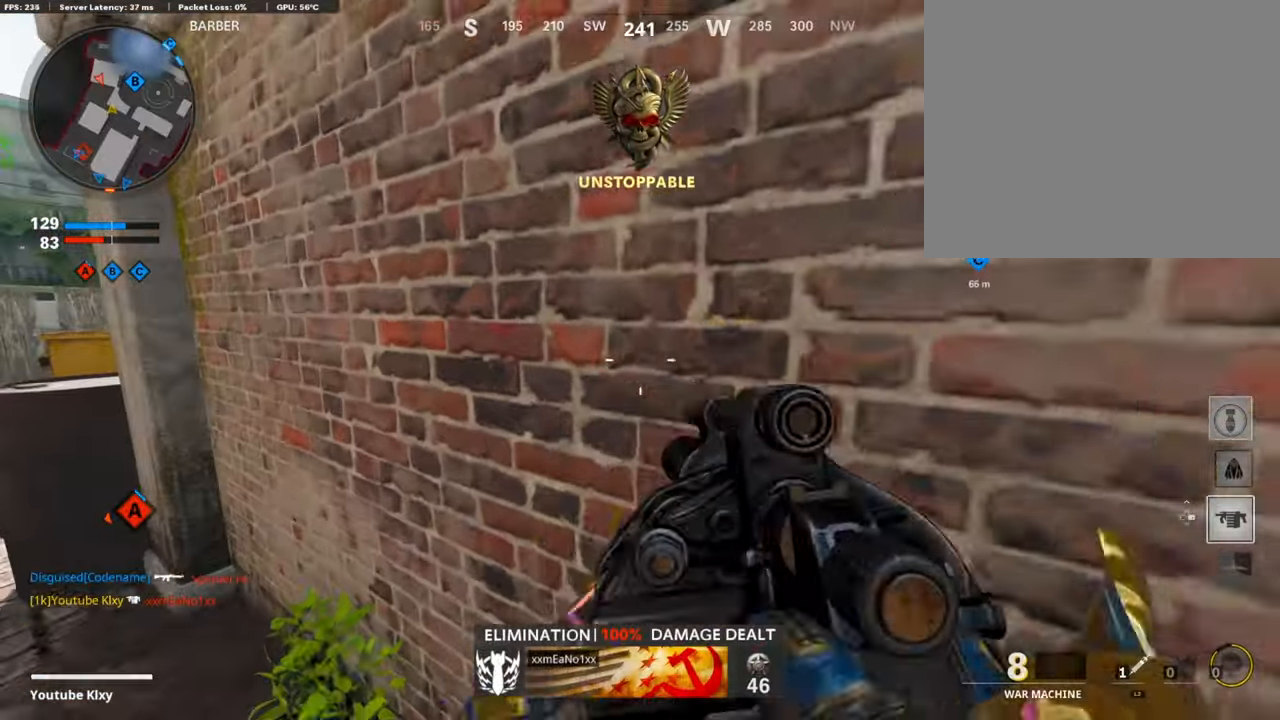
{"buttons": [], "left_stick": "center", "right_stick": "center", "events": []}
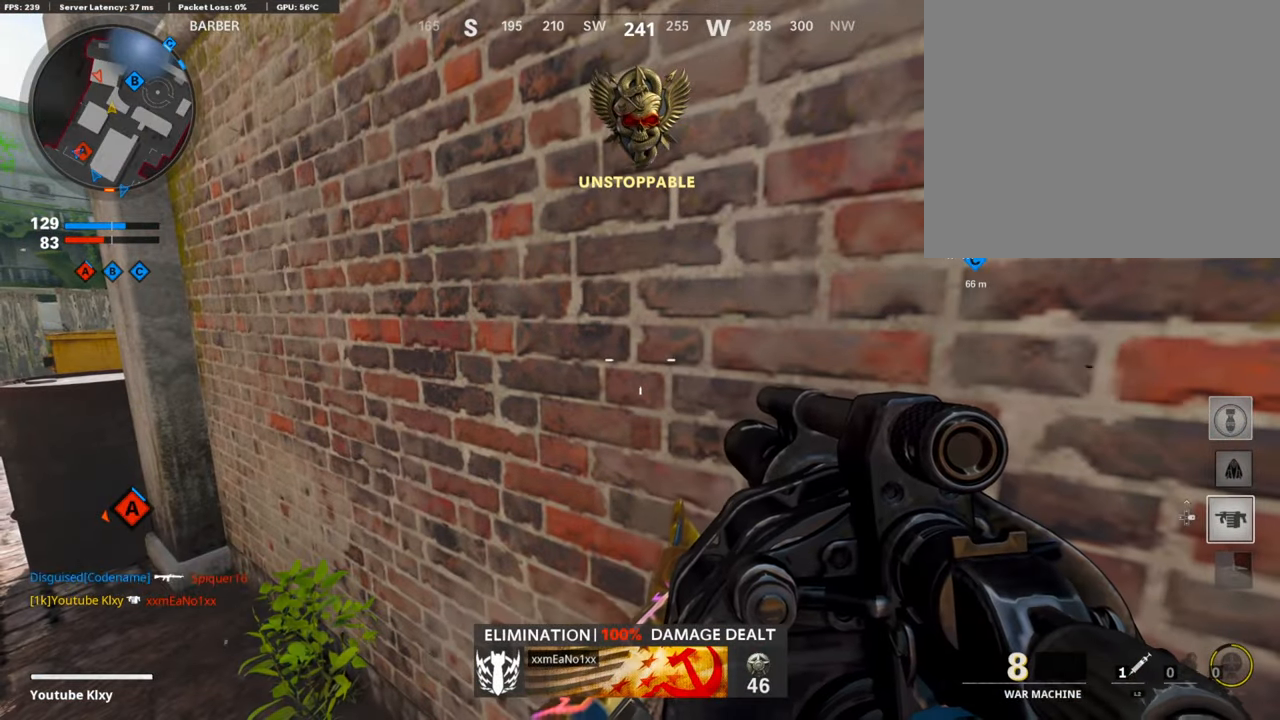
{"buttons": [], "left_stick": "center", "right_stick": "center", "events": []}
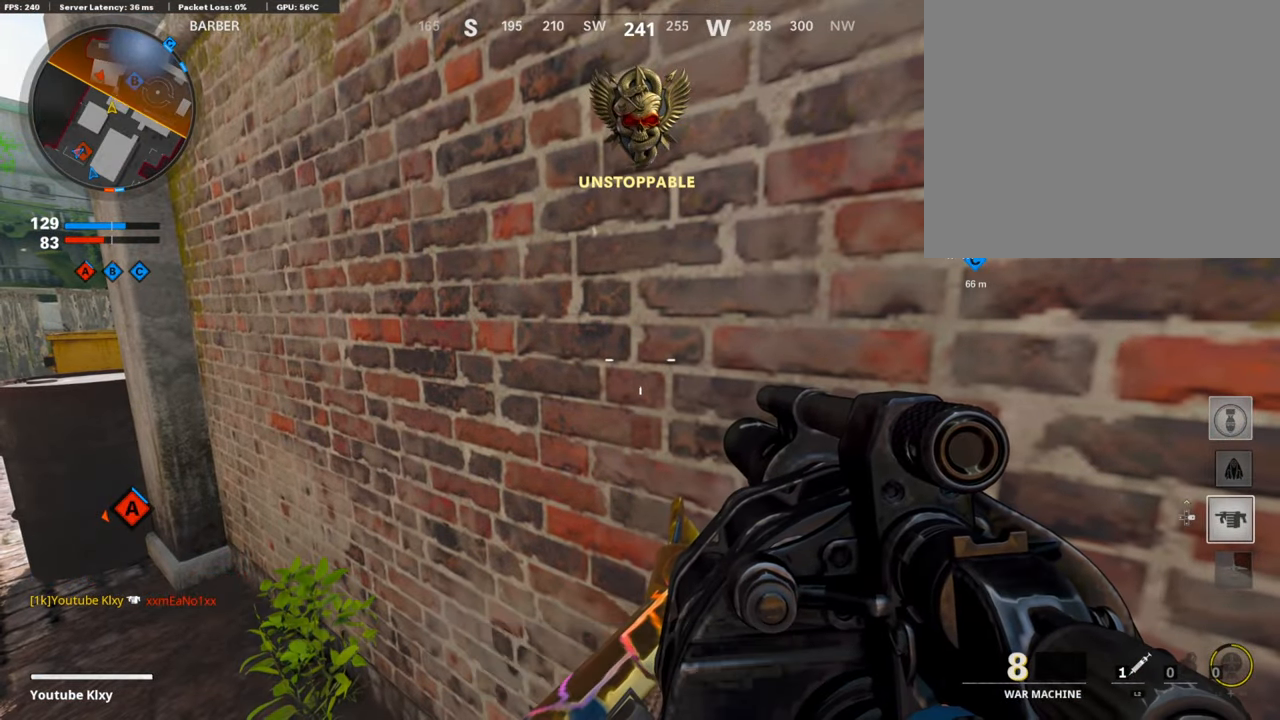
{"buttons": [], "left_stick": "center", "right_stick": "center", "events": []}
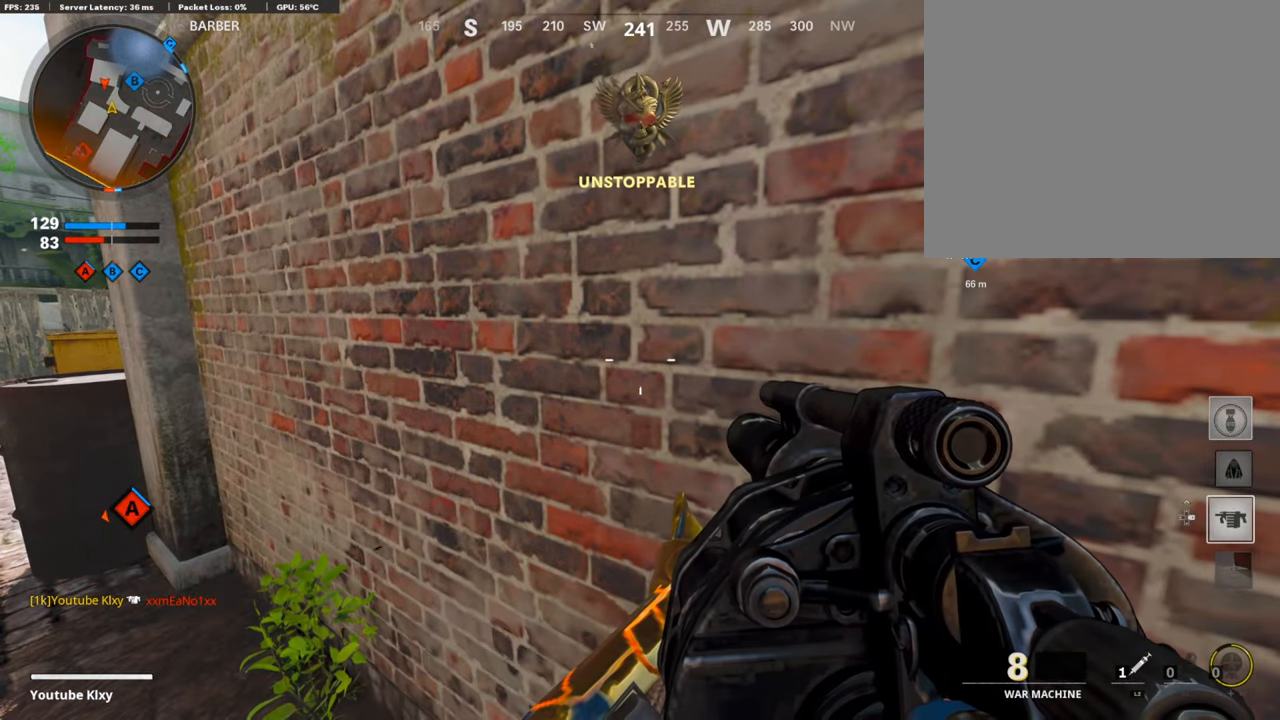
{"buttons": [], "left_stick": "center", "right_stick": "up", "events": [[51, "right_stick", "down"], [151, "right_stick", "left"], [285, "right_stick", "center"], [503, "right_stick", "up"]]}
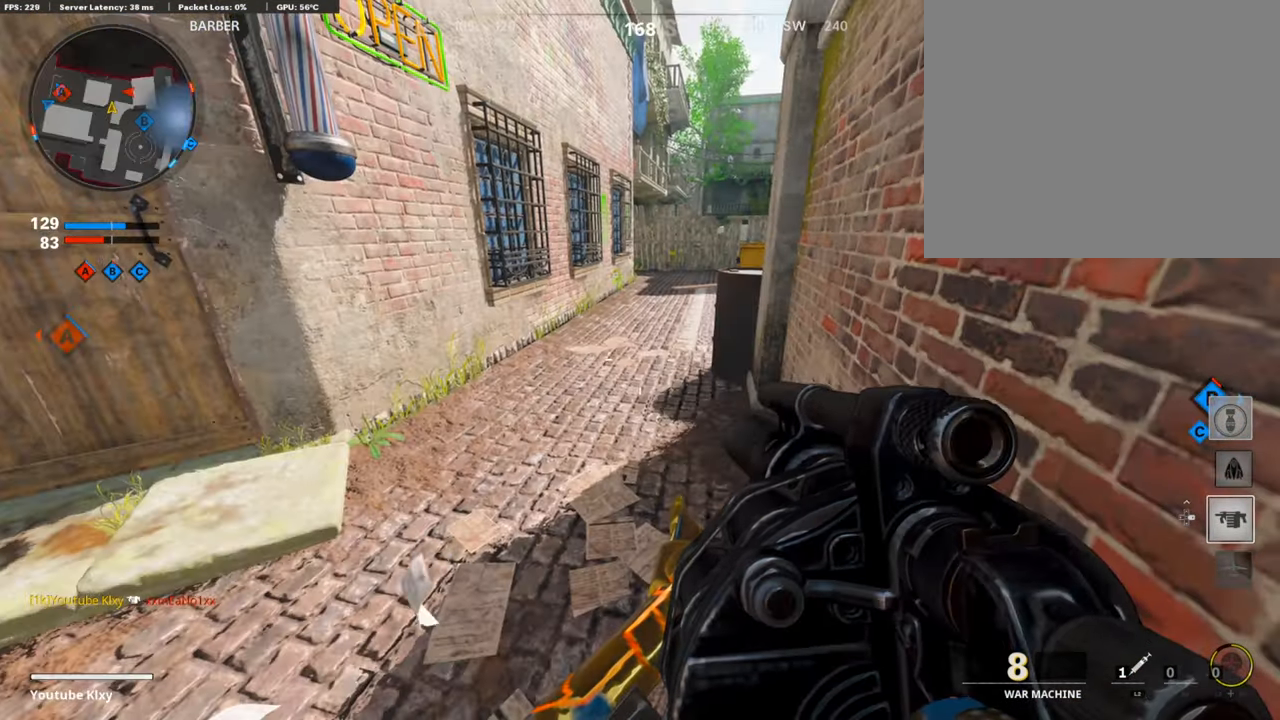
{"buttons": [], "left_stick": "center", "right_stick": "center", "events": [[234, "right_stick", "center"]]}
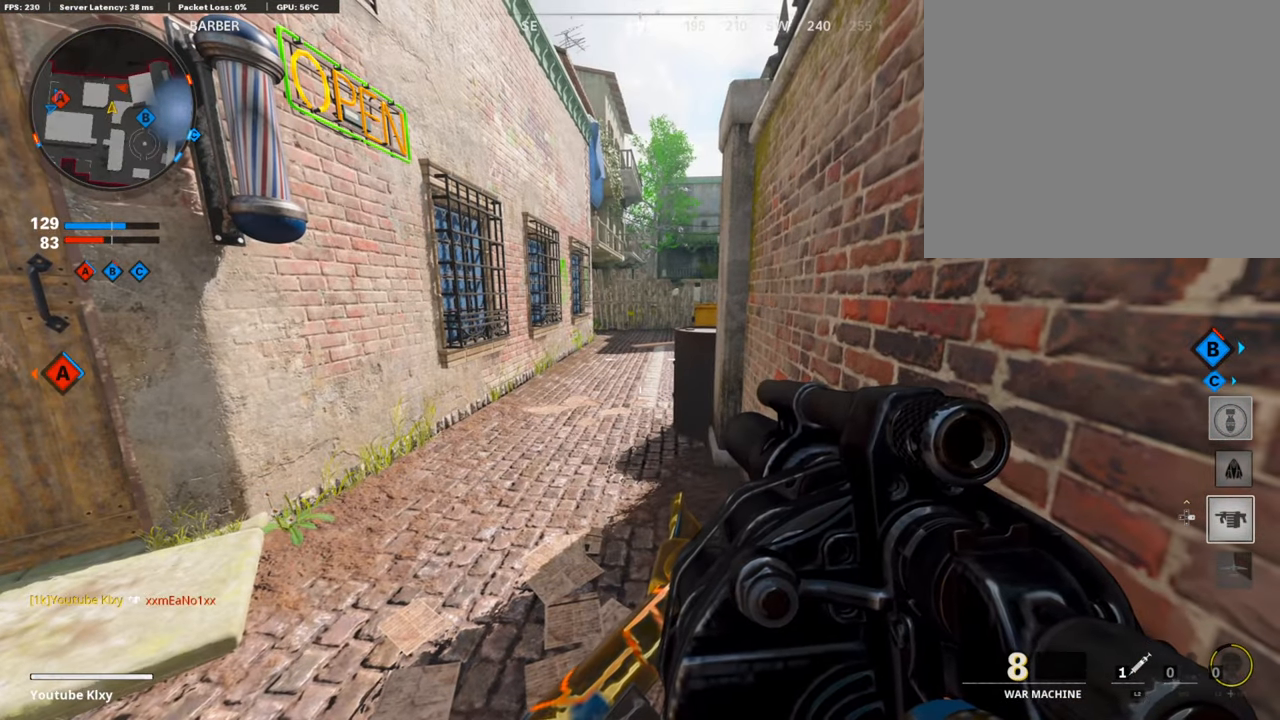
{"buttons": ["R1"], "left_stick": "center", "right_stick": "up", "events": [[302, "right_stick", "up"], [486, "R1", "down"]]}
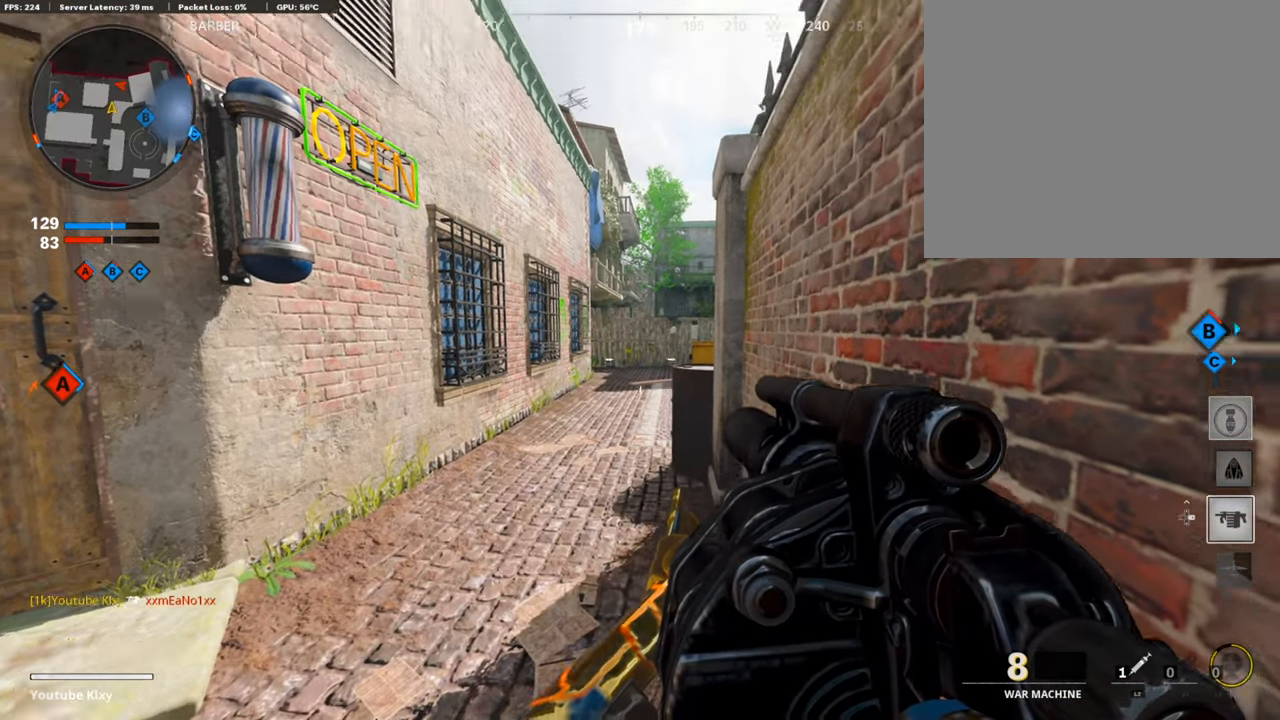
{"buttons": [], "left_stick": "center", "right_stick": "center", "events": [[67, "right_stick", "center"], [134, "R1", "up"]]}
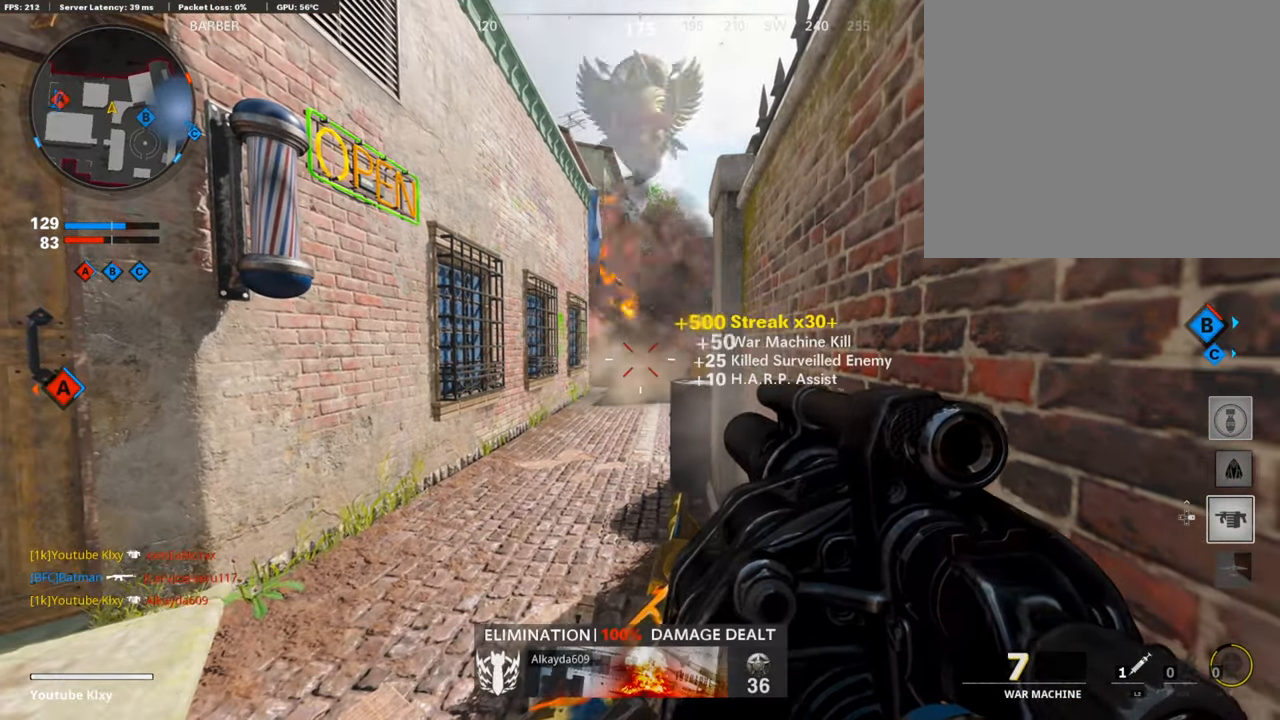
{"buttons": ["L3"], "left_stick": "up", "right_stick": "center", "events": [[167, "right_stick", "right"], [234, "right_stick", "center"], [351, "left_stick", "up"], [418, "L3", "down"]]}
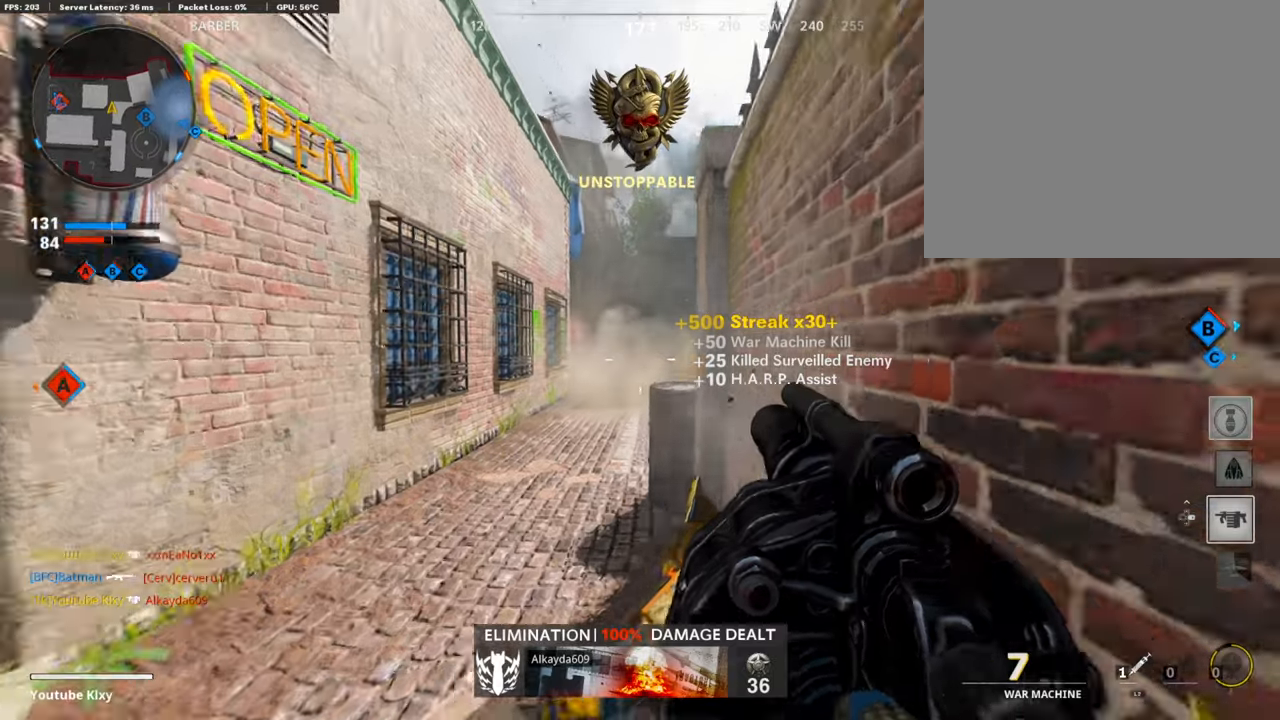
{"buttons": [], "left_stick": "down-right", "right_stick": "center", "events": [[67, "left_stick", "up-left"], [167, "right_stick", "right"], [318, "L3", "up"], [385, "left_stick", "down-left"], [385, "right_stick", "center"], [502, "left_stick", "down-right"]]}
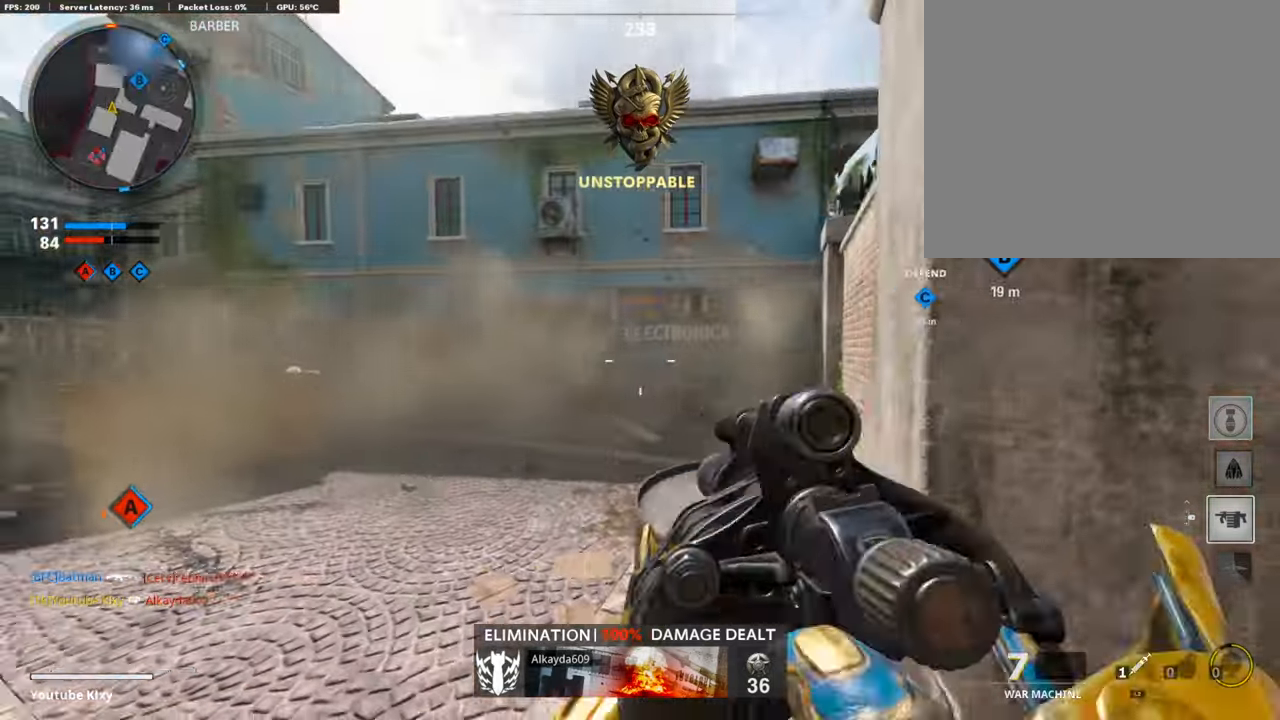
{"buttons": [], "left_stick": "up-right", "right_stick": "center", "events": [[17, "right_stick", "right"], [184, "L3", "down"], [184, "left_stick", "up-right"], [285, "right_stick", "center"], [469, "L3", "up"]]}
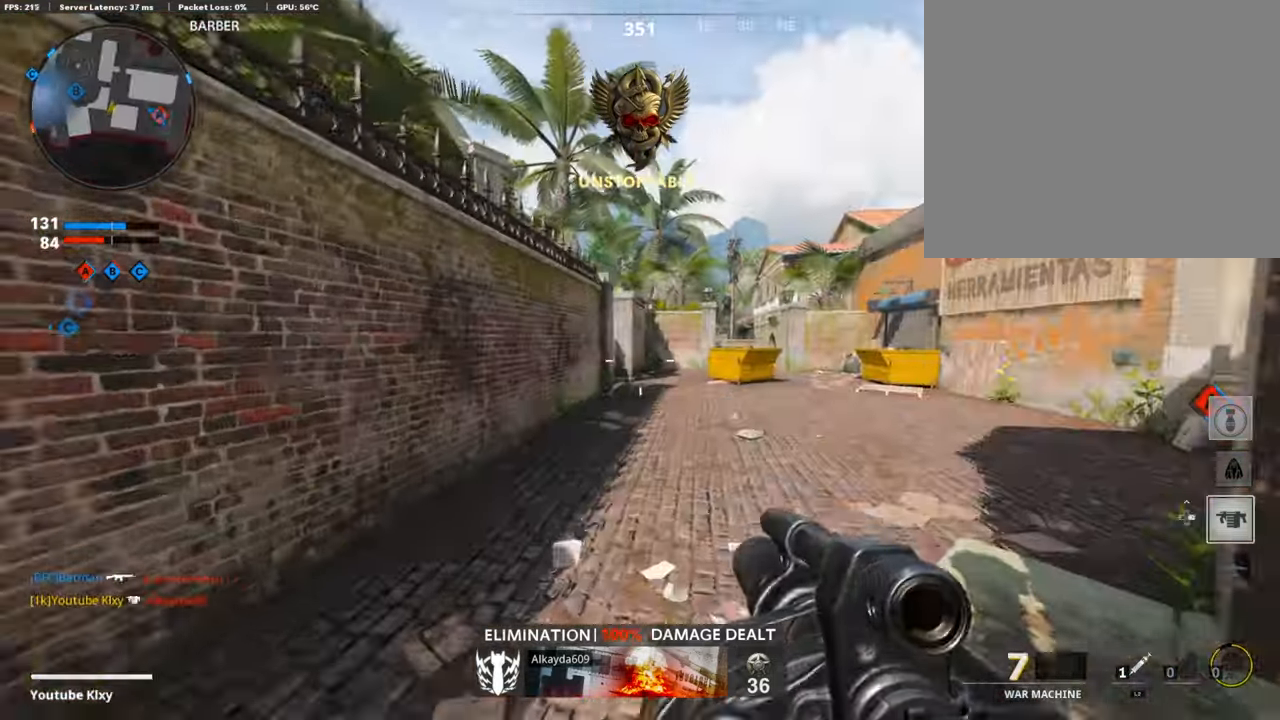
{"buttons": [], "left_stick": "up-right", "right_stick": "left", "events": [[251, "right_stick", "left"]]}
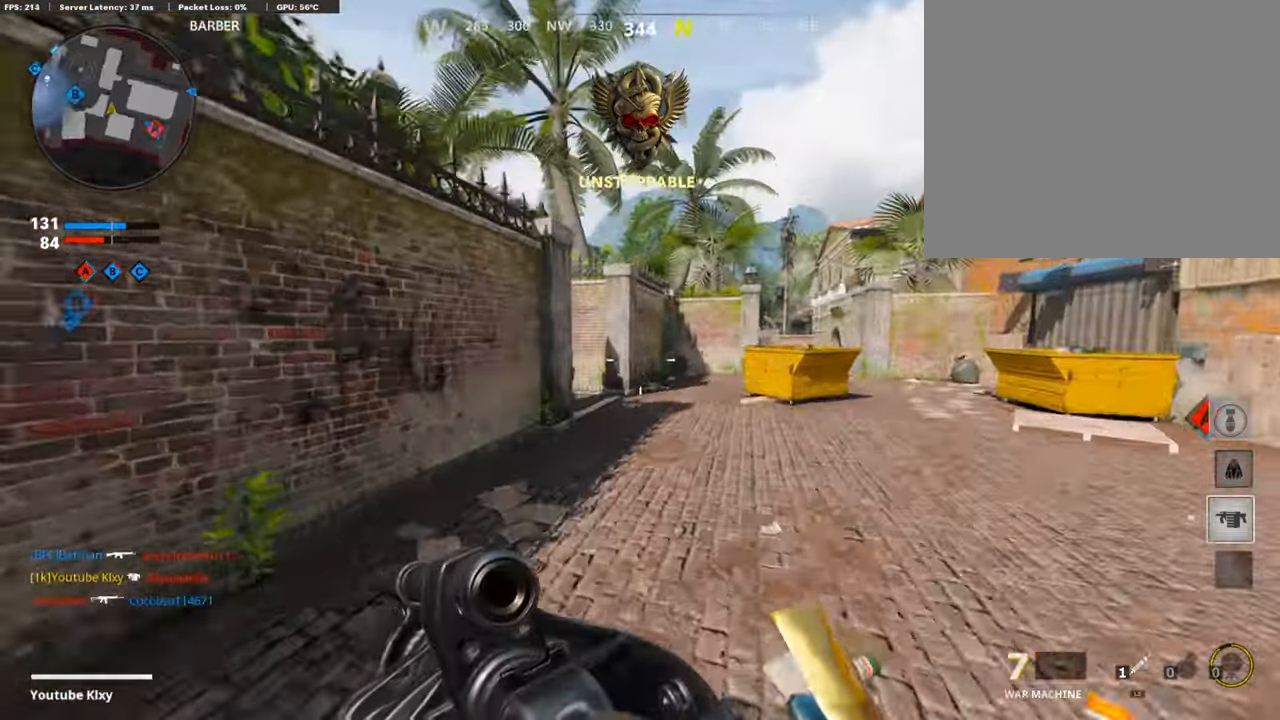
{"buttons": [], "left_stick": "up-right", "right_stick": "left", "events": [[234, "R3", "down"], [385, "R3", "up"]]}
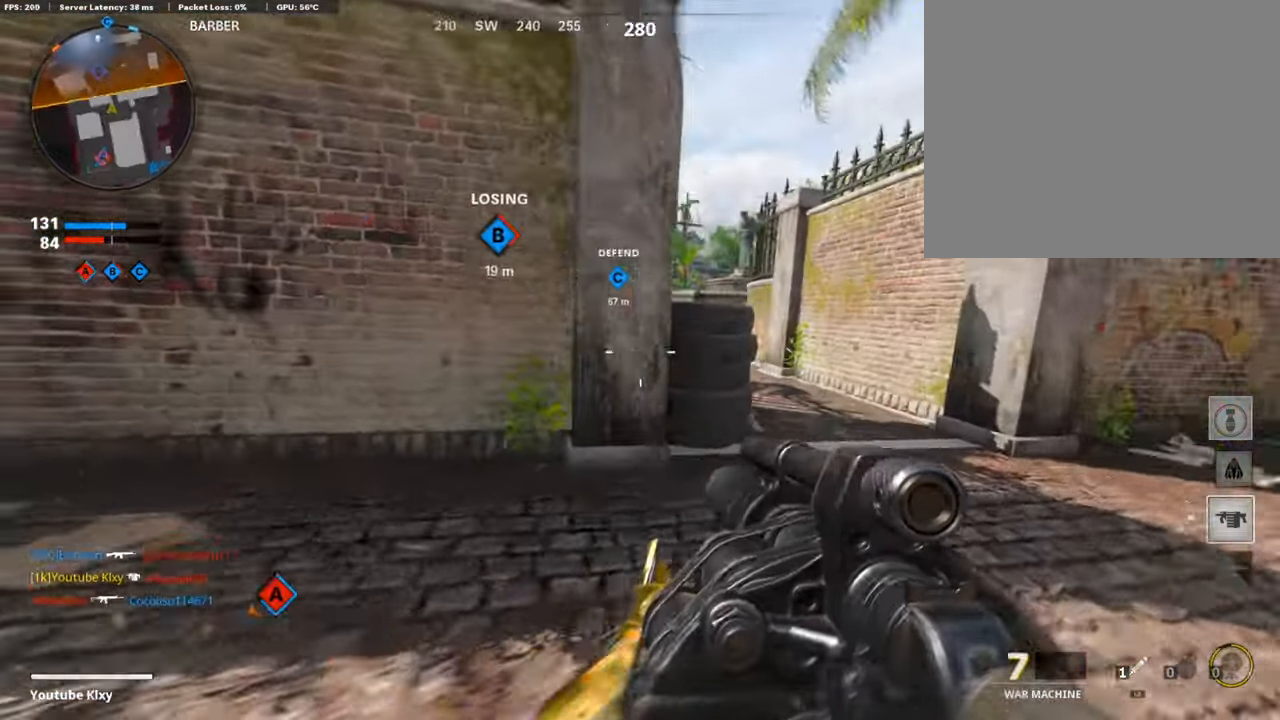
{"buttons": ["L1"], "left_stick": "up-right", "right_stick": "center", "events": [[34, "R3", "down"], [101, "L3", "down"], [118, "R3", "up"], [319, "L3", "up"], [335, "right_stick", "center"], [352, "L1", "down"]]}
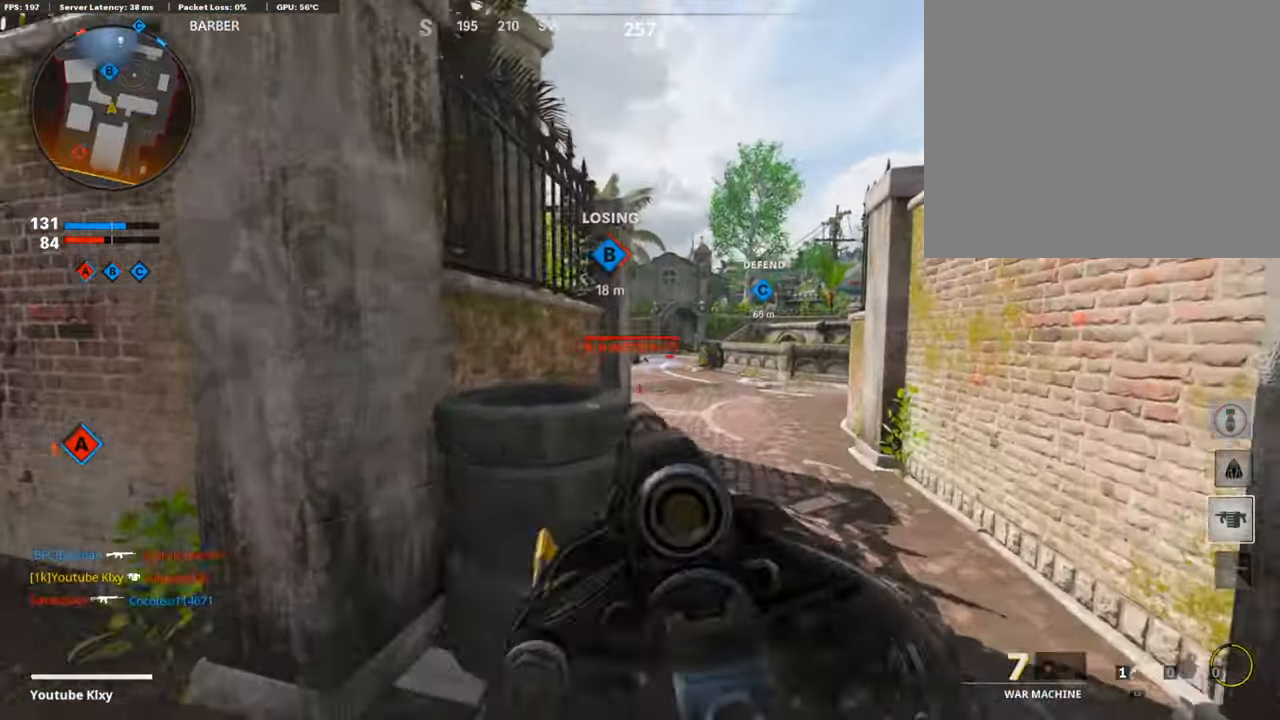
{"buttons": ["L3"], "left_stick": "up-right", "right_stick": "center", "events": [[117, "right_stick", "up"], [234, "L1", "up"], [234, "R1", "down"], [268, "right_stick", "center"], [335, "L3", "down"], [335, "R1", "up"]]}